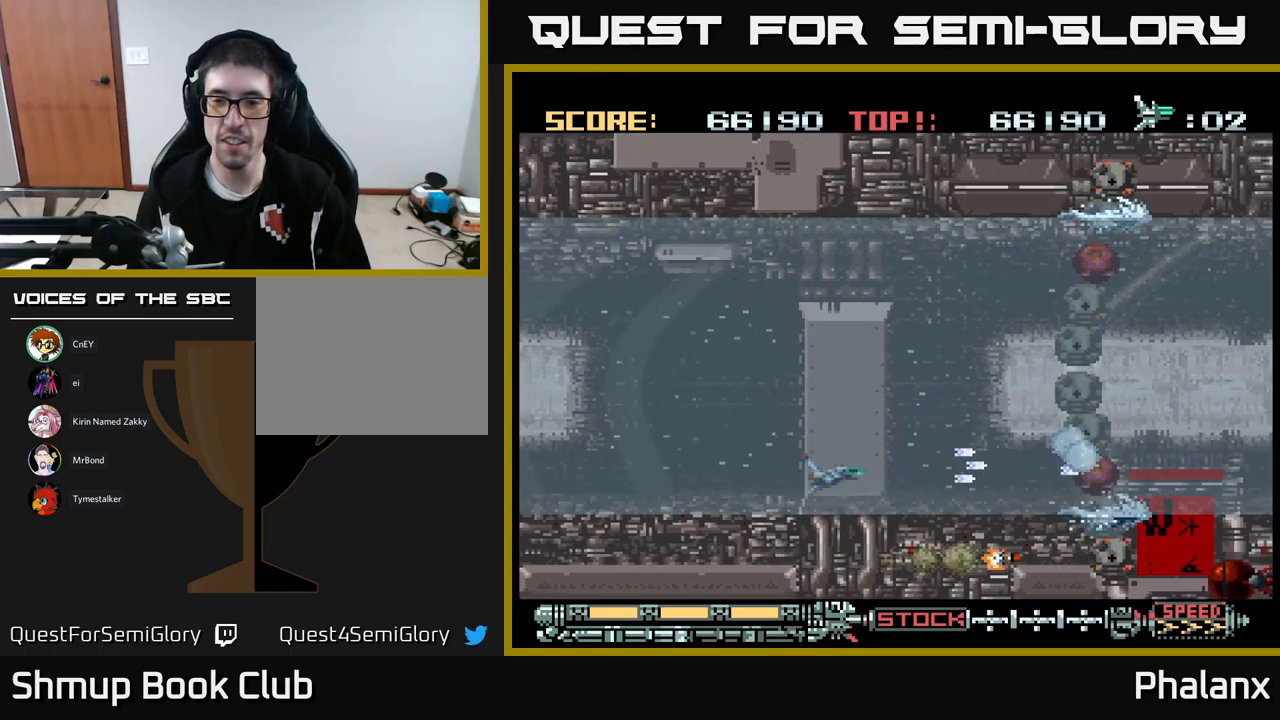
Gameplay with a controller (Xbox layout); each line is a JSON object with the inputs held at the frame after it. "events" lists button and stick changes between this image and that frame as [ms after this image, input, new state], when the widget could be followed in between. Not read: left_stick right_stick.
{"buttons": ["B"], "events": []}
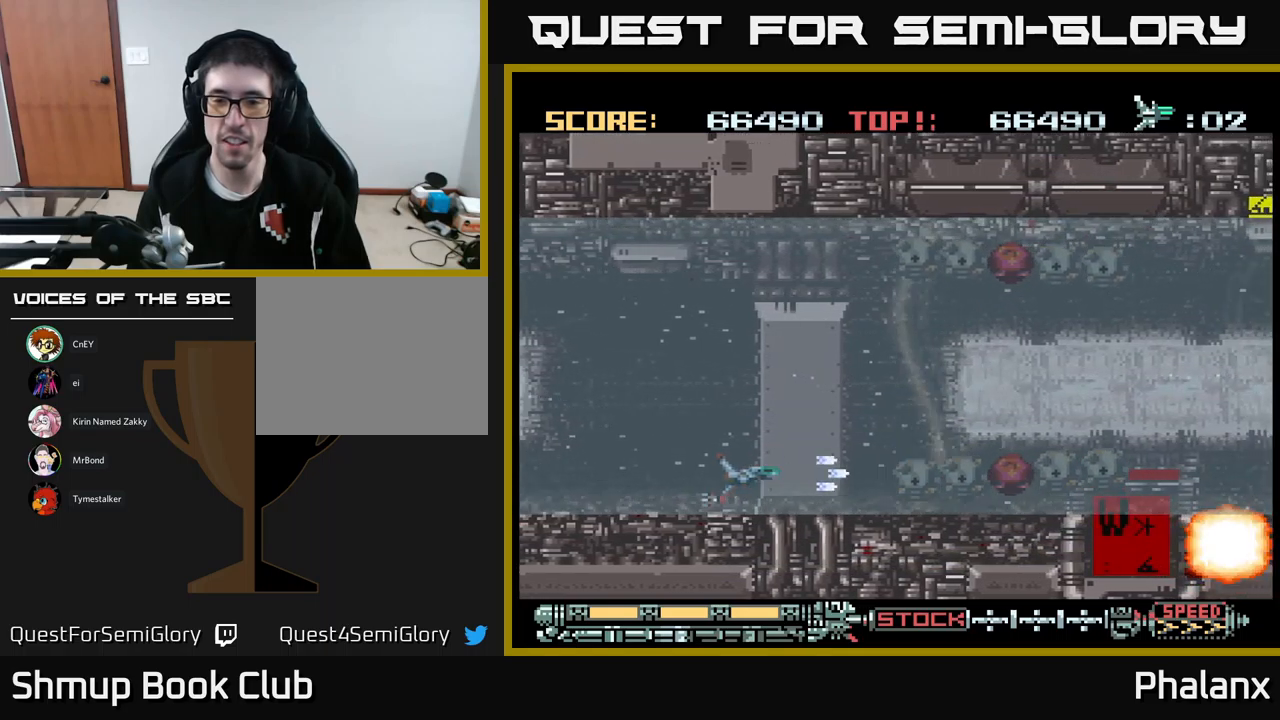
{"buttons": ["B", "DPAD_DOWN", "DPAD_RIGHT"], "events": [[450, "DPAD_DOWN", "down"], [450, "DPAD_RIGHT", "down"]]}
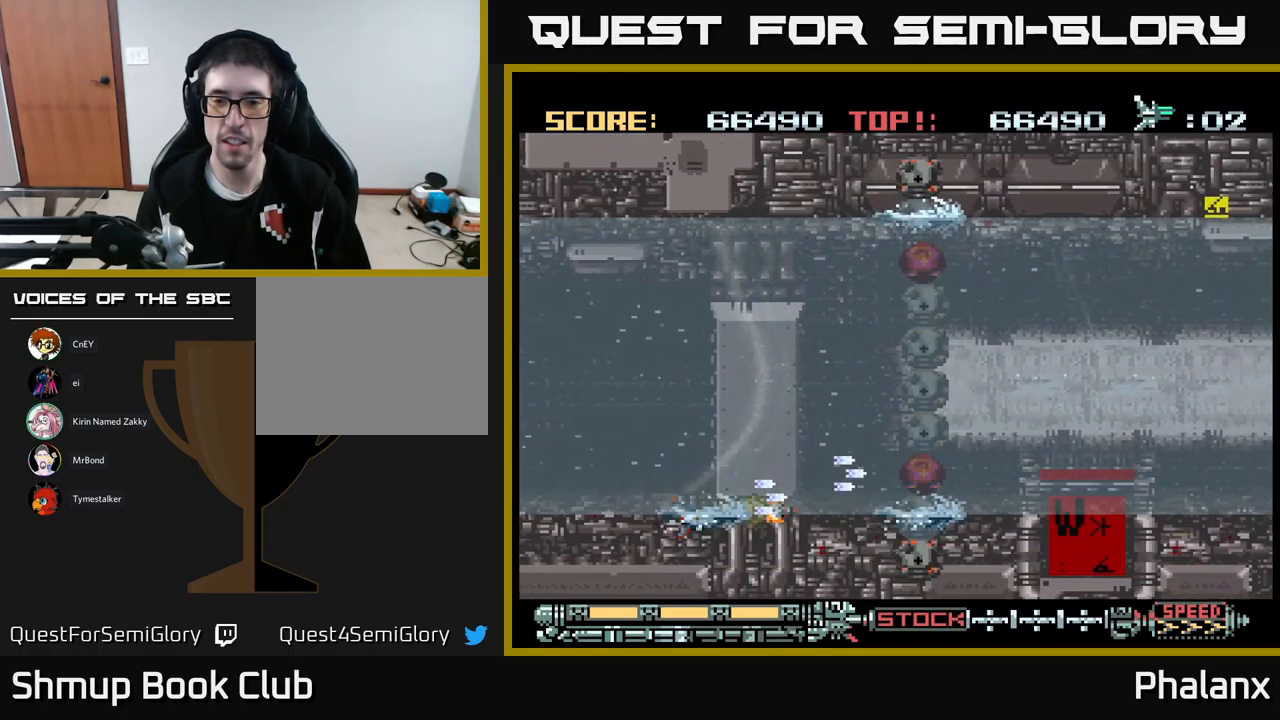
{"buttons": ["B", "DPAD_RIGHT"], "events": [[334, "DPAD_DOWN", "up"]]}
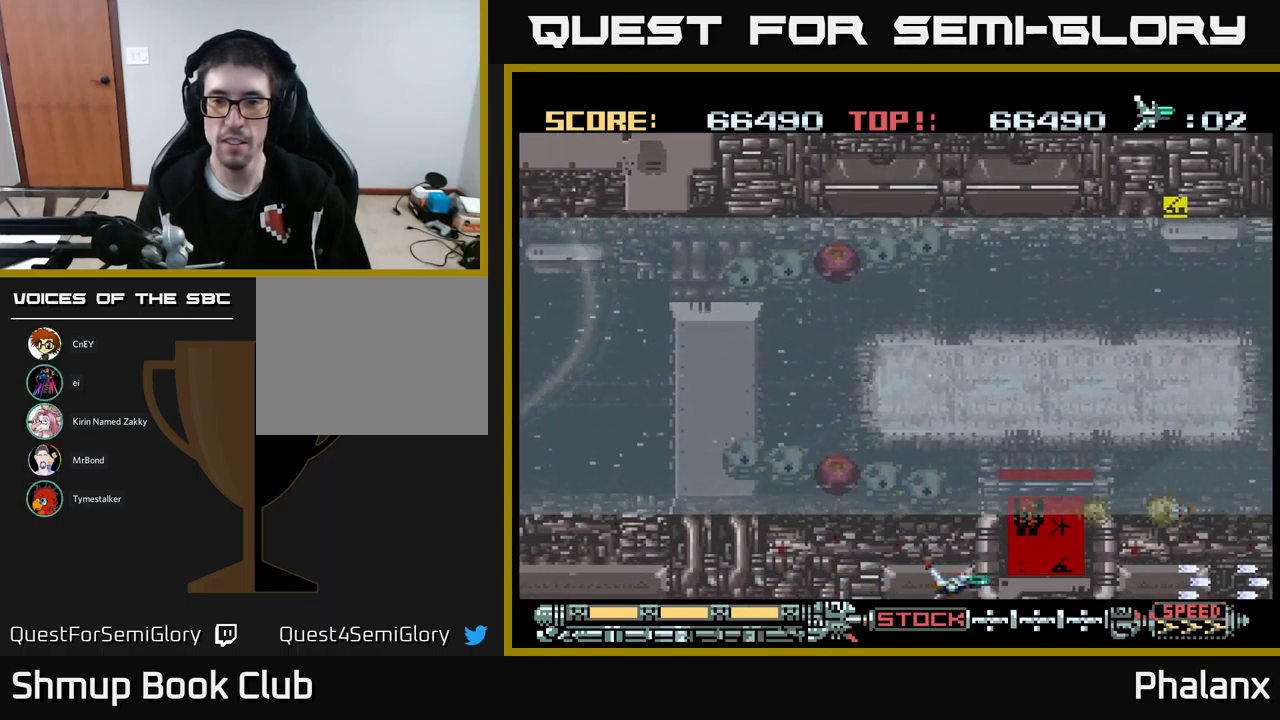
{"buttons": ["B", "DPAD_UP"], "events": [[134, "DPAD_UP", "down"], [234, "DPAD_RIGHT", "up"]]}
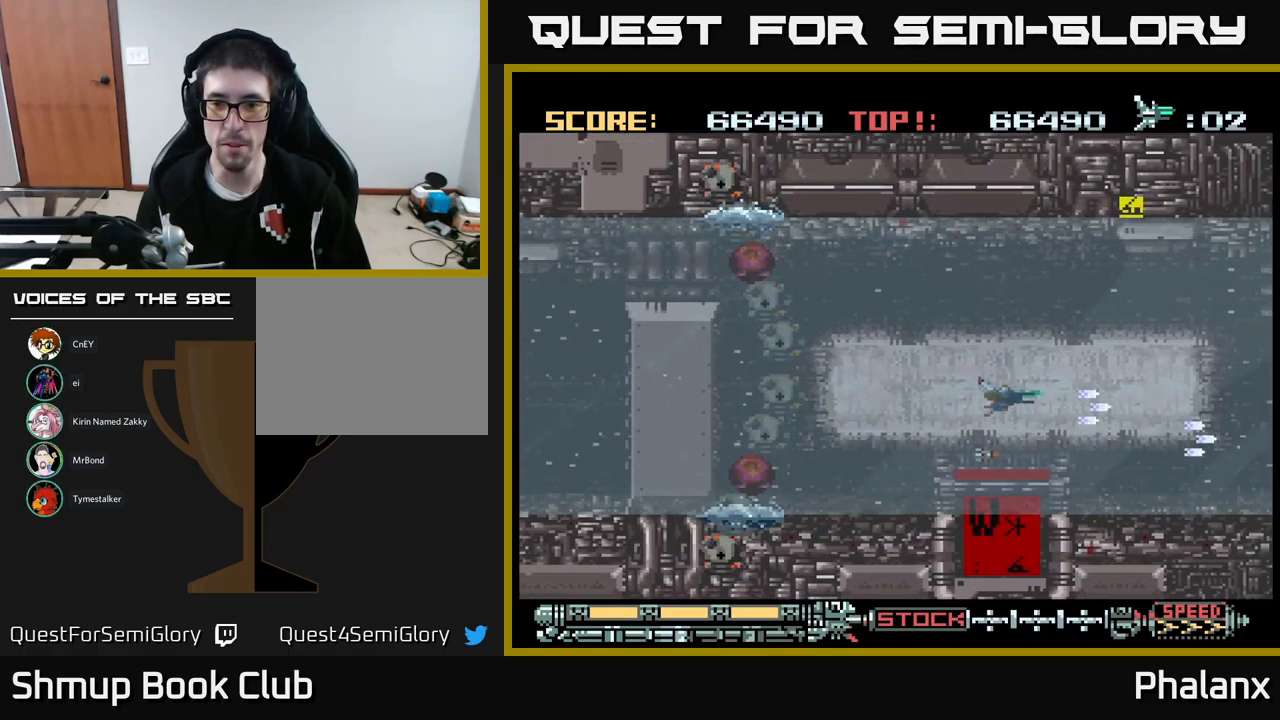
{"buttons": ["B", "DPAD_UP", "DPAD_RIGHT"], "events": [[117, "DPAD_UP", "up"], [300, "DPAD_UP", "down"], [384, "R2", "down"], [467, "DPAD_RIGHT", "down"], [467, "R2", "up"]]}
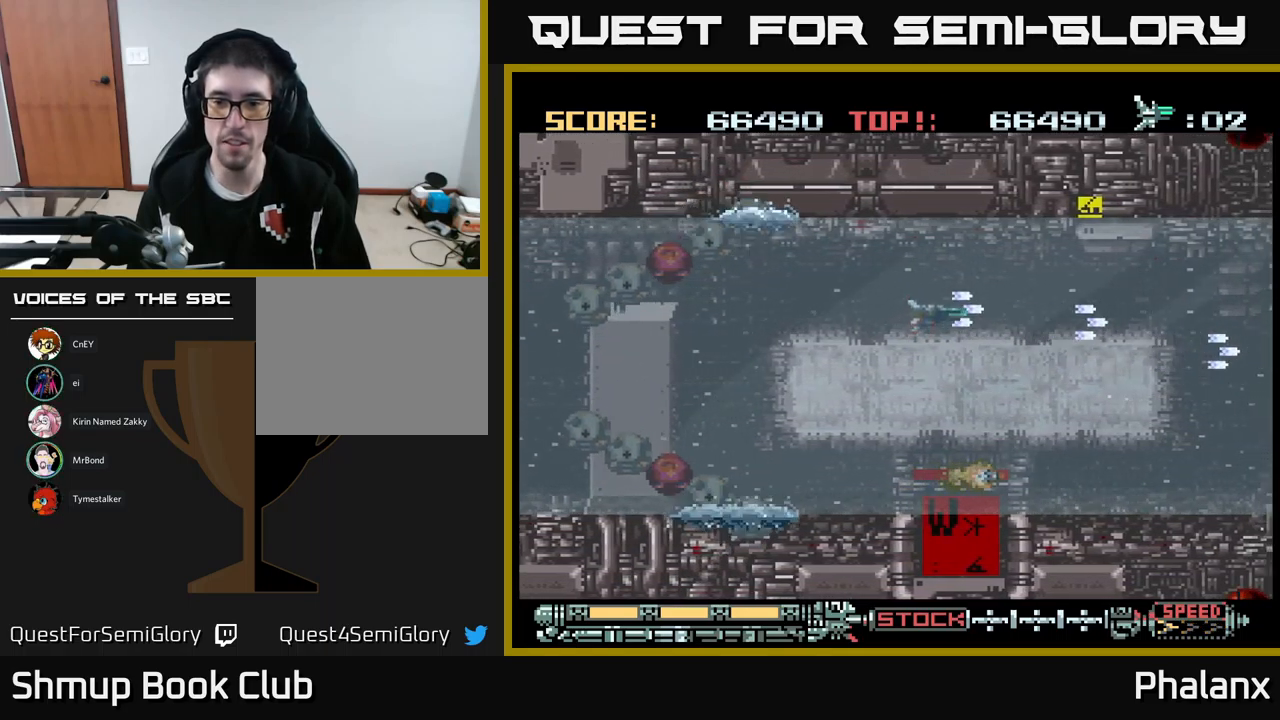
{"buttons": ["B", "DPAD_UP", "DPAD_RIGHT"], "events": [[100, "DPAD_RIGHT", "up"], [117, "R2", "down"], [200, "R2", "up"], [267, "DPAD_UP", "up"], [384, "DPAD_UP", "down"], [417, "DPAD_UP", "up"], [434, "DPAD_RIGHT", "down"], [484, "DPAD_UP", "down"]]}
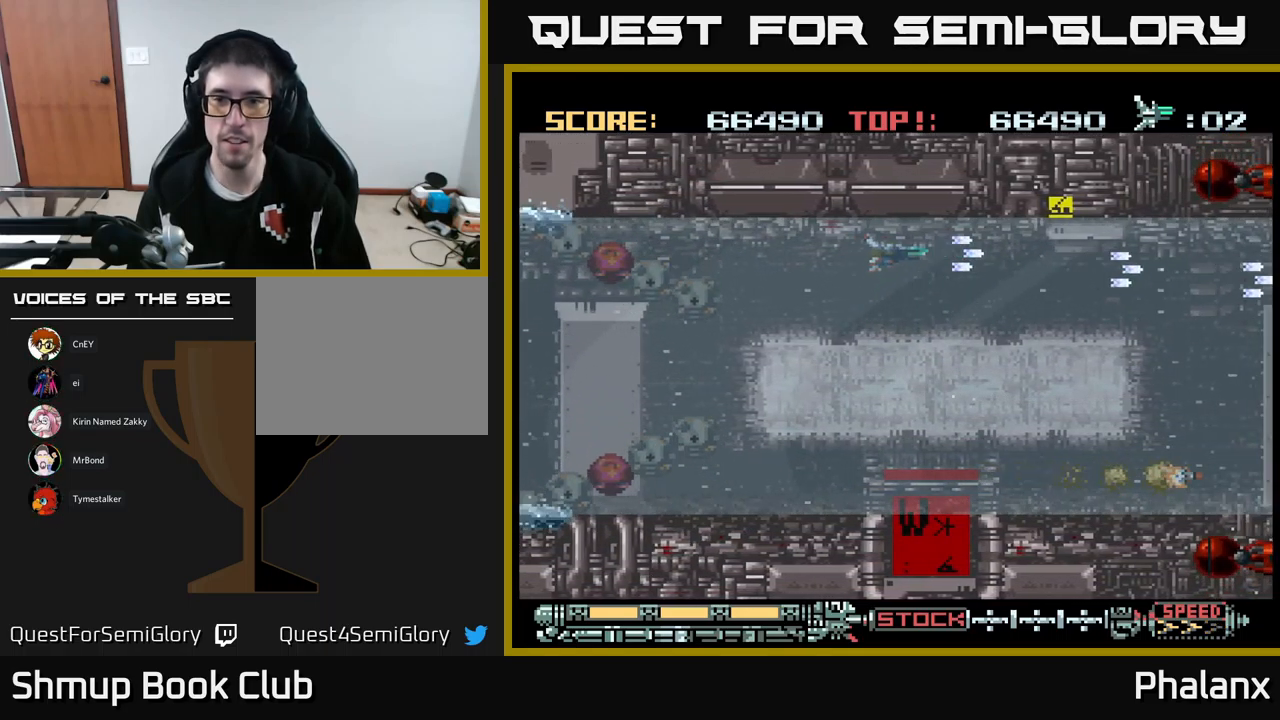
{"buttons": ["B", "DPAD_DOWN"], "events": [[50, "DPAD_RIGHT", "up"], [100, "DPAD_RIGHT", "down"], [167, "DPAD_UP", "up"], [317, "DPAD_DOWN", "down"], [367, "DPAD_RIGHT", "up"]]}
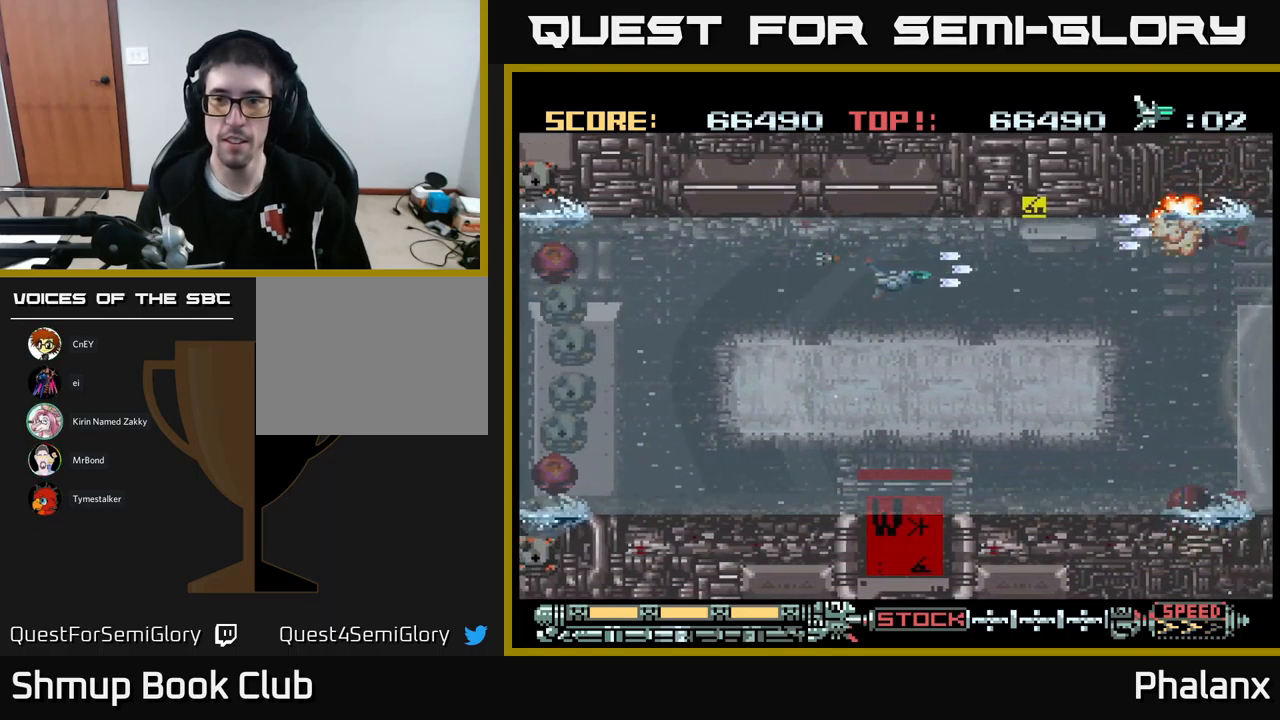
{"buttons": ["B", "DPAD_DOWN", "DPAD_RIGHT"], "events": [[34, "DPAD_LEFT", "down"], [100, "DPAD_LEFT", "up"], [317, "DPAD_RIGHT", "down"]]}
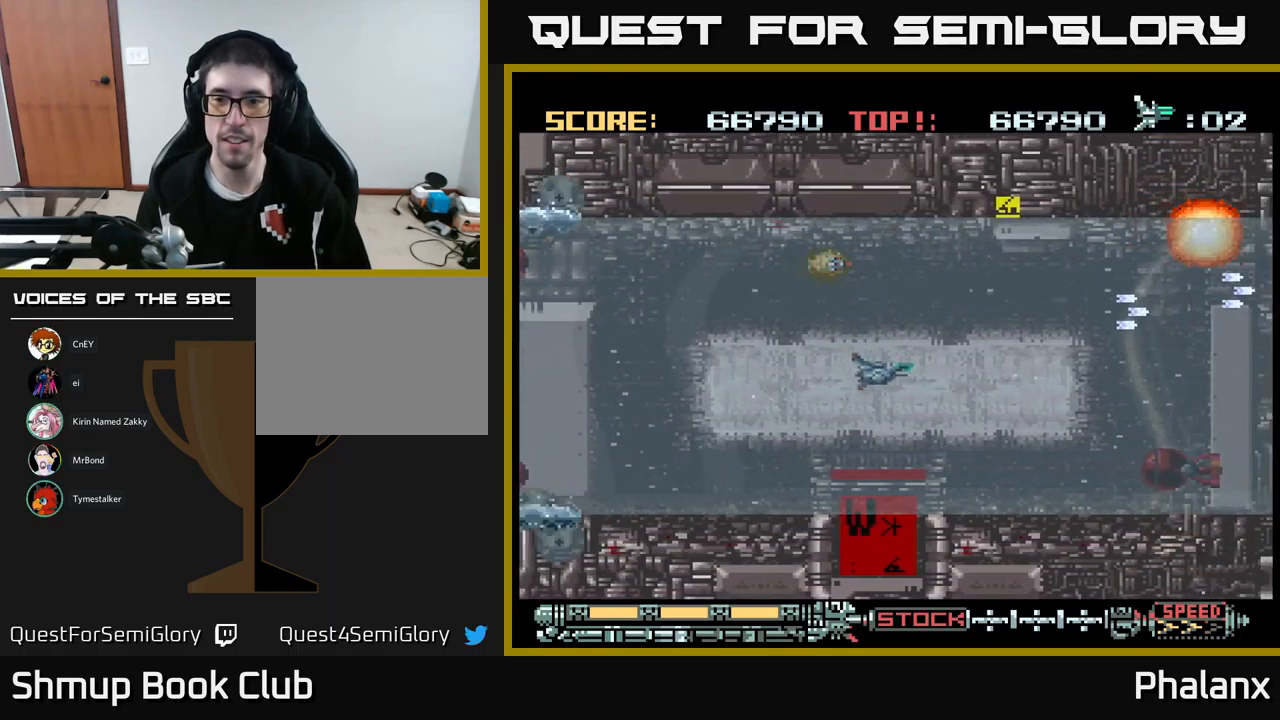
{"buttons": ["B"], "events": [[184, "DPAD_DOWN", "up"], [250, "DPAD_DOWN", "down"], [284, "DPAD_RIGHT", "up"], [384, "DPAD_DOWN", "up"]]}
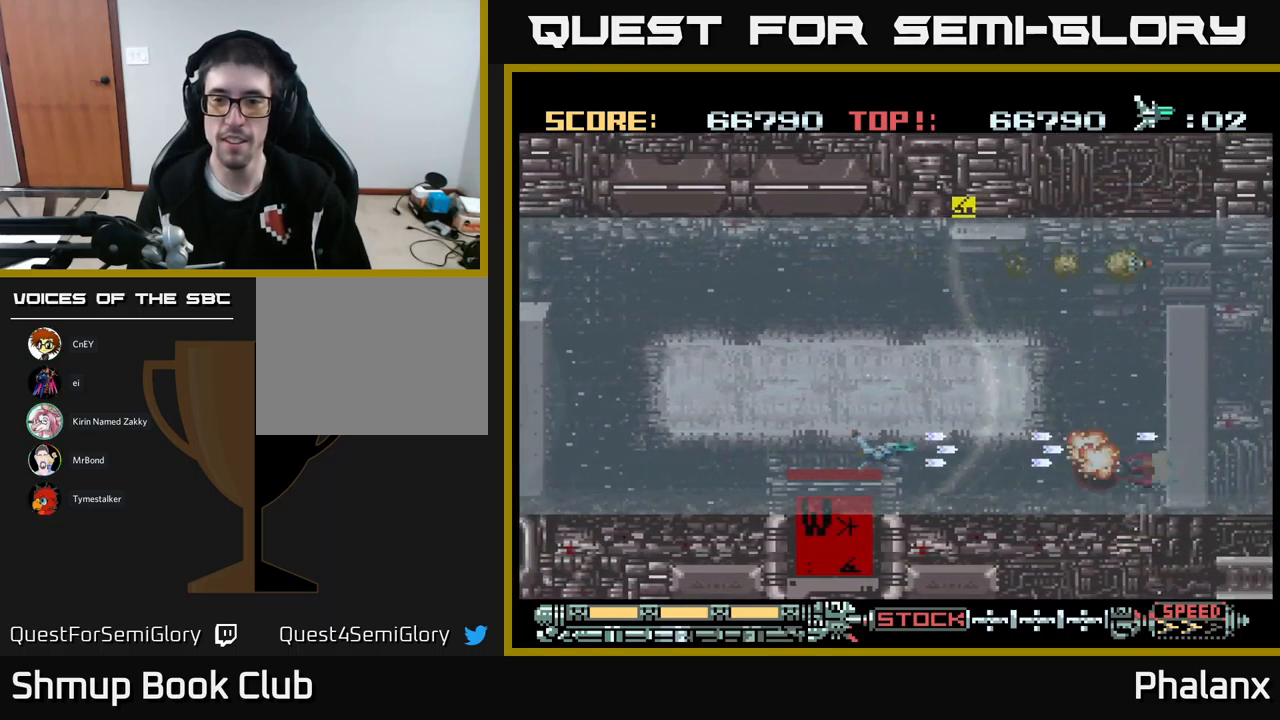
{"buttons": ["B", "DPAD_UP"], "events": [[50, "DPAD_DOWN", "down"], [84, "DPAD_LEFT", "down"], [150, "DPAD_DOWN", "up"], [233, "DPAD_UP", "down"], [300, "DPAD_LEFT", "up"]]}
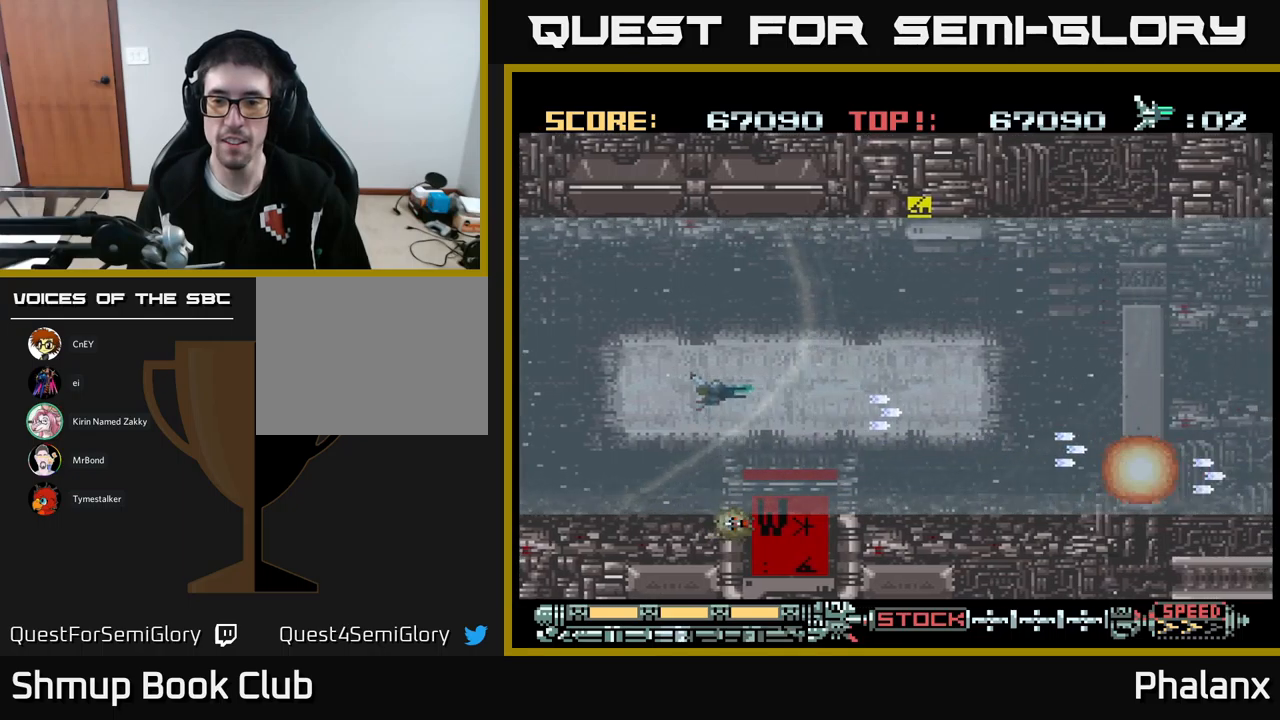
{"buttons": ["B", "DPAD_UP", "DPAD_RIGHT"], "events": [[150, "DPAD_RIGHT", "down"]]}
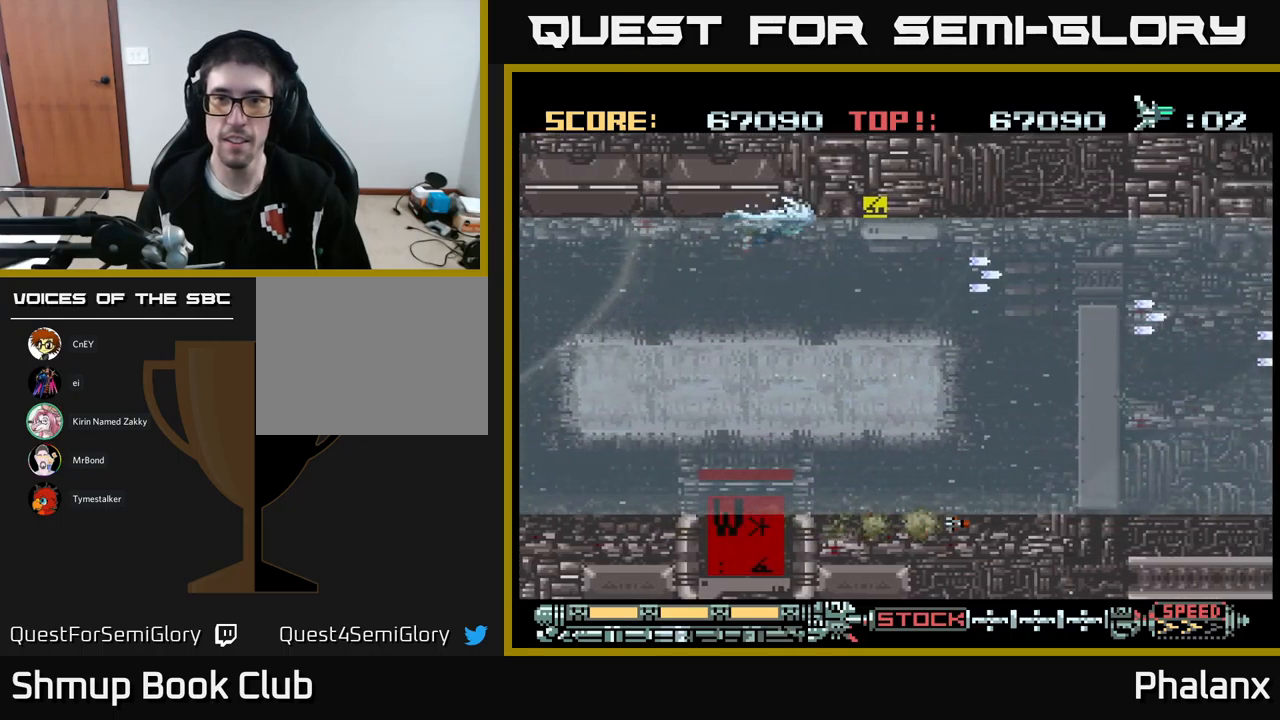
{"buttons": ["B"], "events": [[100, "DPAD_UP", "up"], [217, "DPAD_RIGHT", "up"]]}
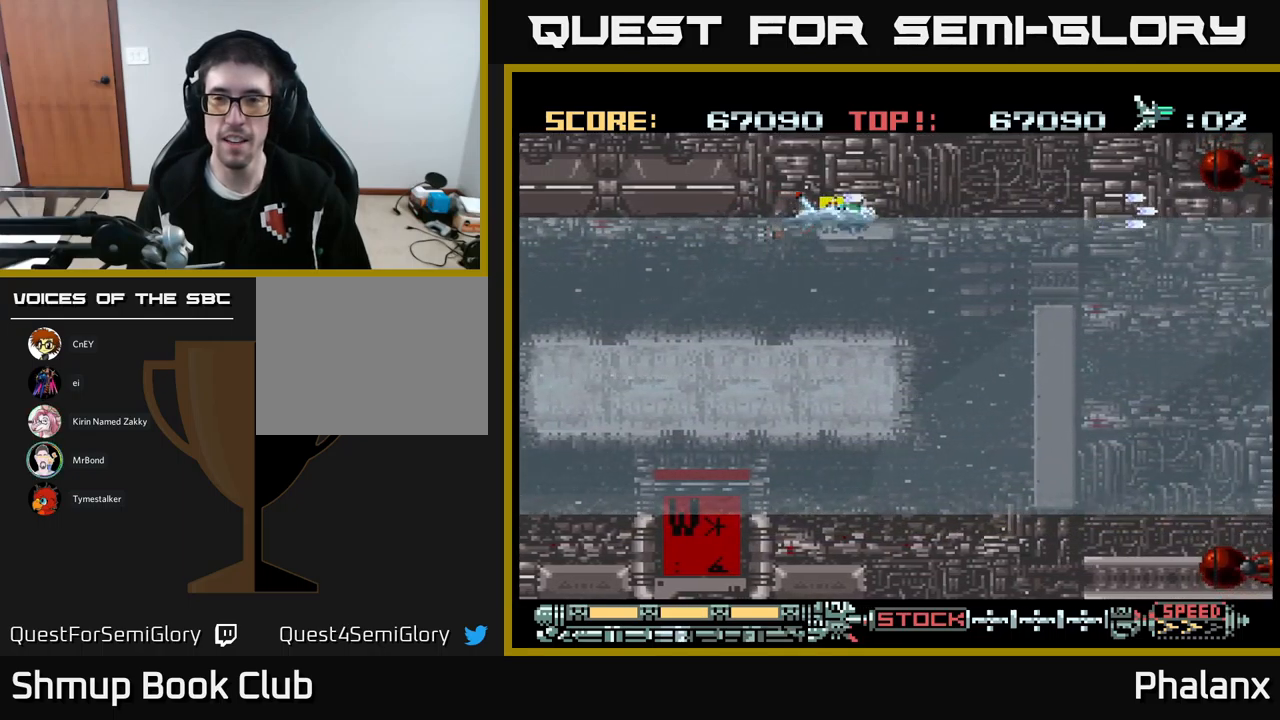
{"buttons": ["B", "DPAD_DOWN"], "events": [[284, "DPAD_DOWN", "down"], [284, "DPAD_RIGHT", "down"], [367, "DPAD_RIGHT", "up"]]}
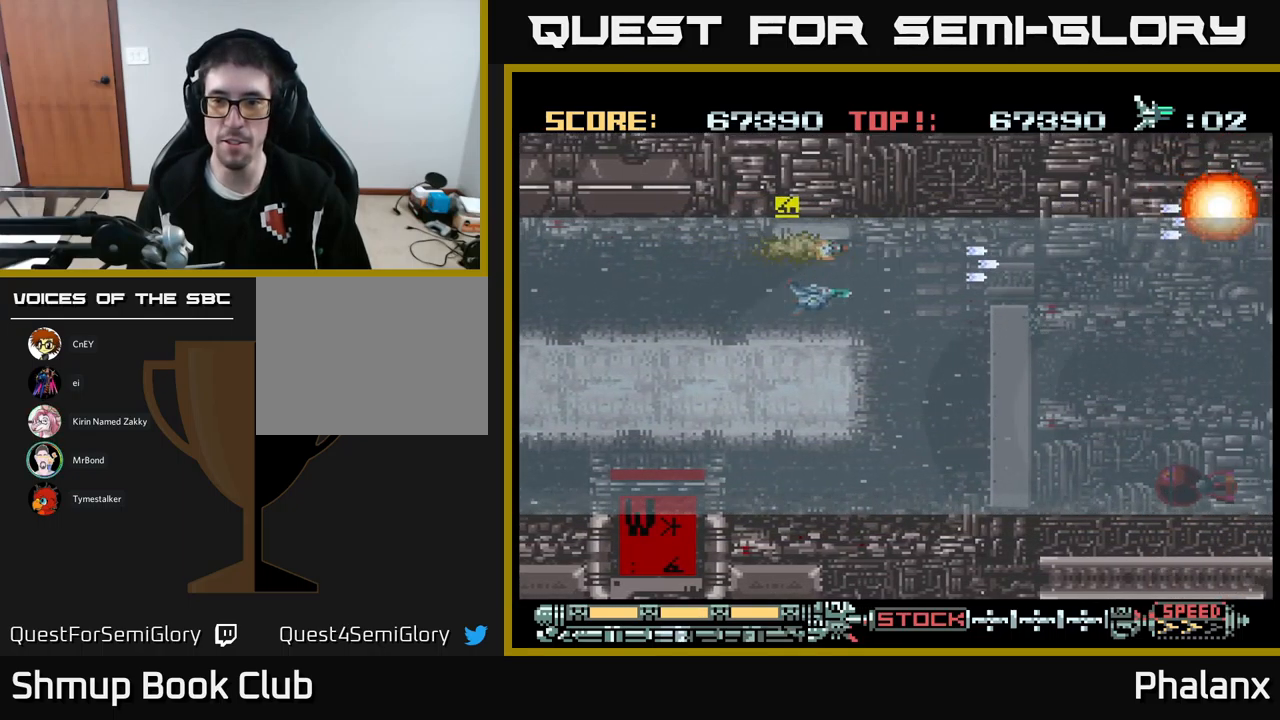
{"buttons": ["B"], "events": [[384, "DPAD_DOWN", "up"]]}
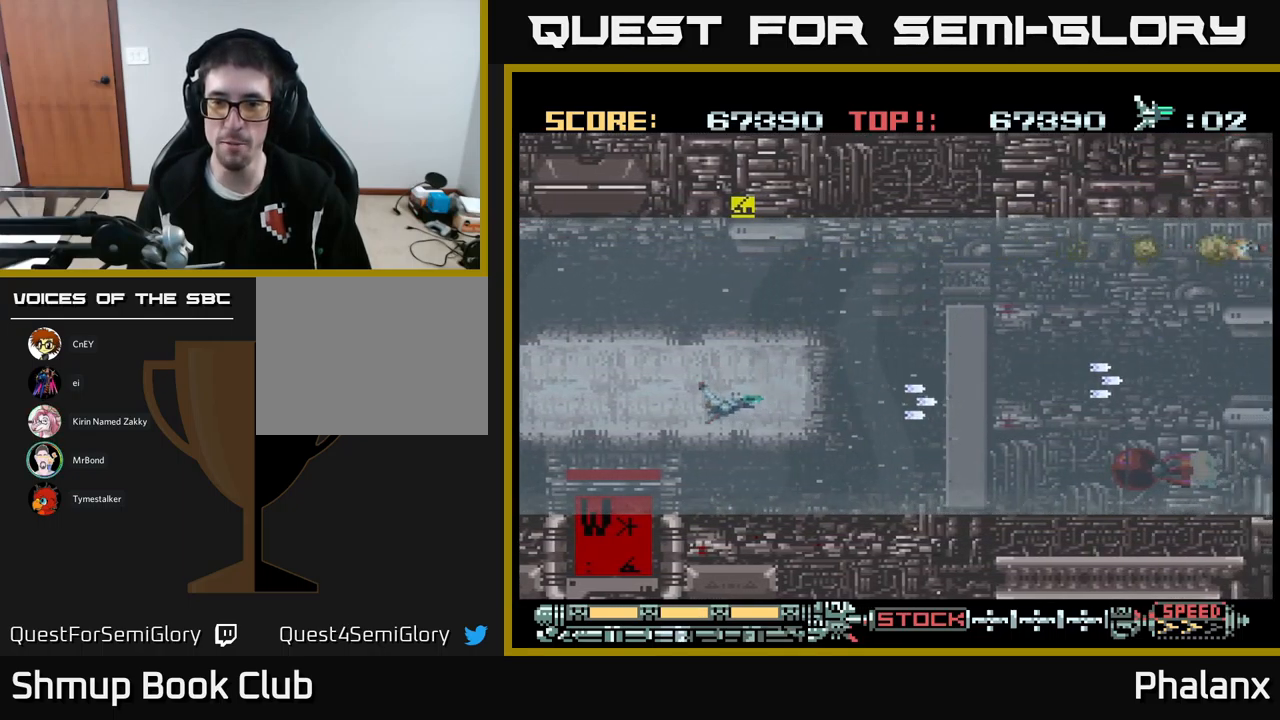
{"buttons": ["B"], "events": [[17, "DPAD_DOWN", "down"], [184, "DPAD_DOWN", "up"], [317, "DPAD_DOWN", "down"], [417, "DPAD_DOWN", "up"]]}
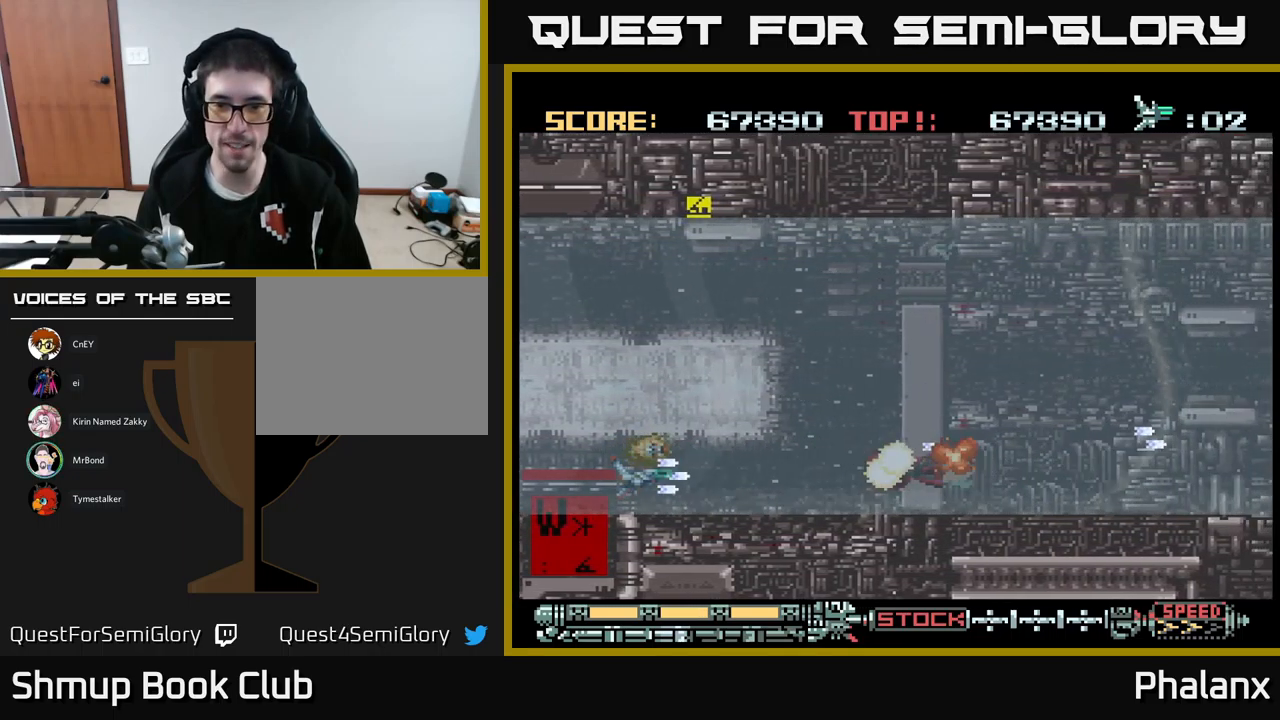
{"buttons": ["B", "DPAD_UP", "DPAD_RIGHT"], "events": [[100, "DPAD_UP", "down"], [184, "DPAD_RIGHT", "down"]]}
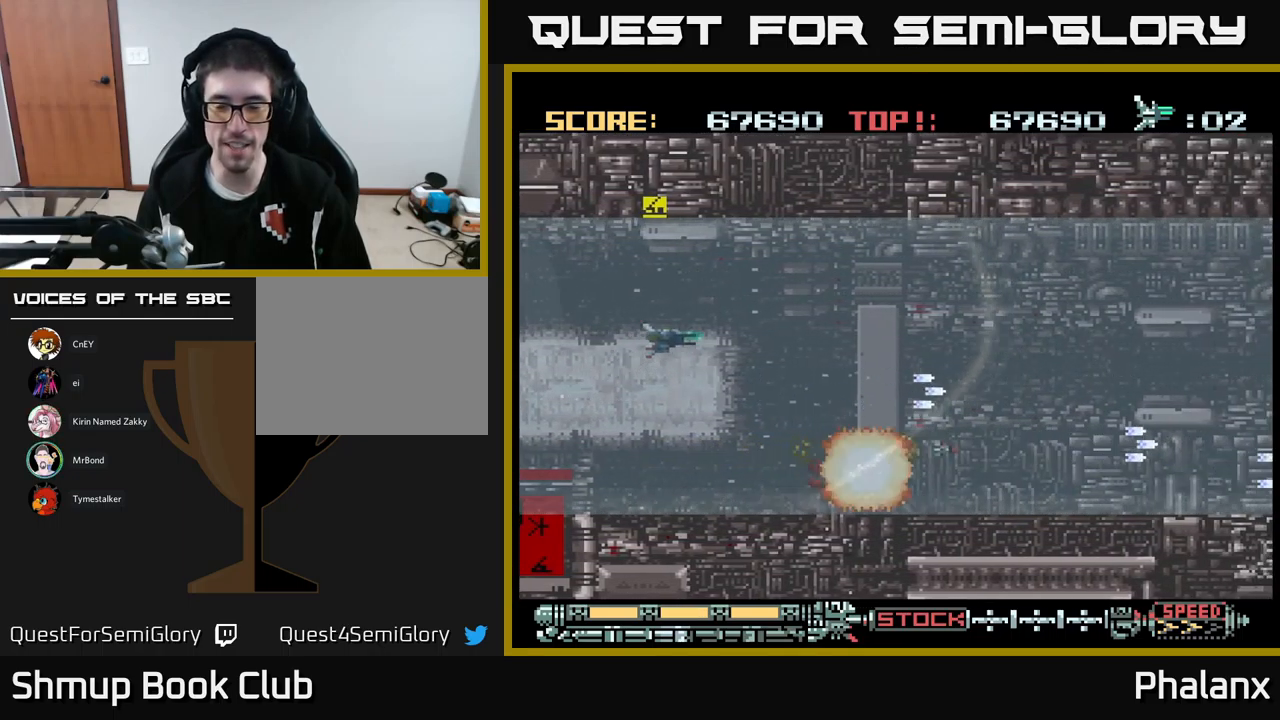
{"buttons": ["B", "DPAD_RIGHT"], "events": [[267, "DPAD_RIGHT", "up"], [284, "DPAD_RIGHT", "down"], [500, "DPAD_UP", "up"]]}
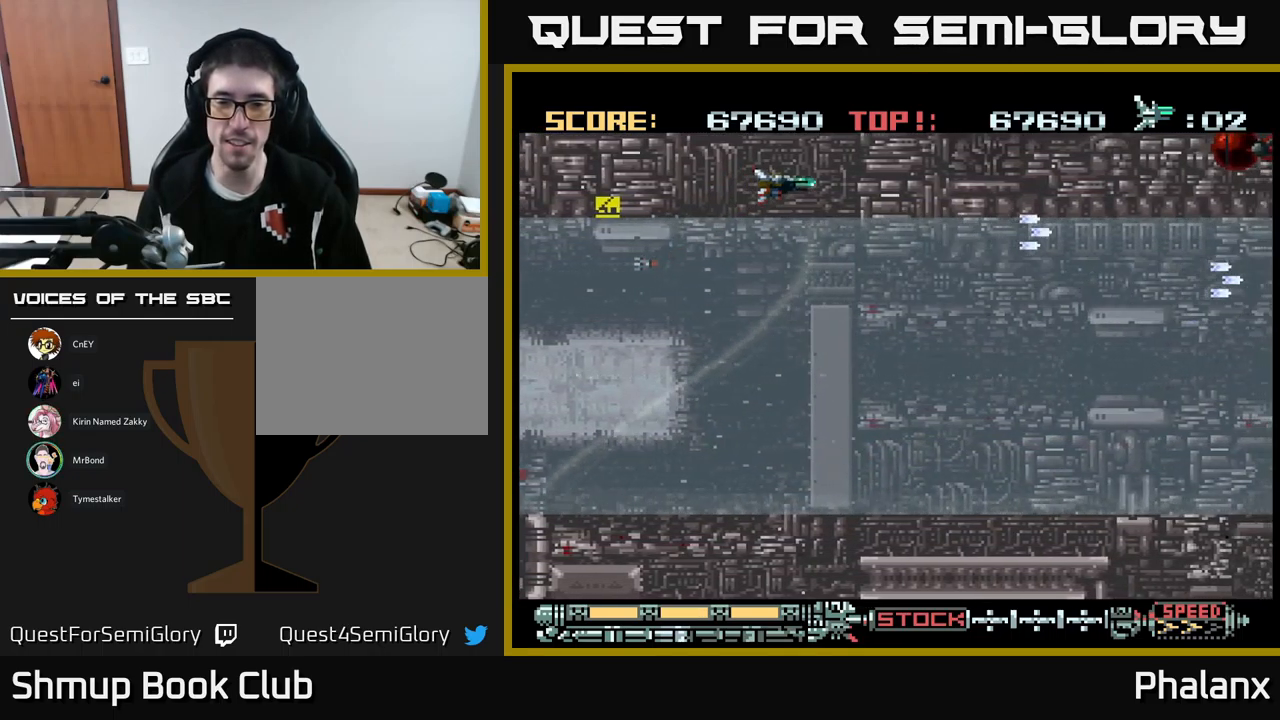
{"buttons": ["B", "DPAD_DOWN"], "events": [[167, "DPAD_DOWN", "down"], [317, "DPAD_DOWN", "up"], [467, "DPAD_DOWN", "down"], [500, "DPAD_RIGHT", "up"]]}
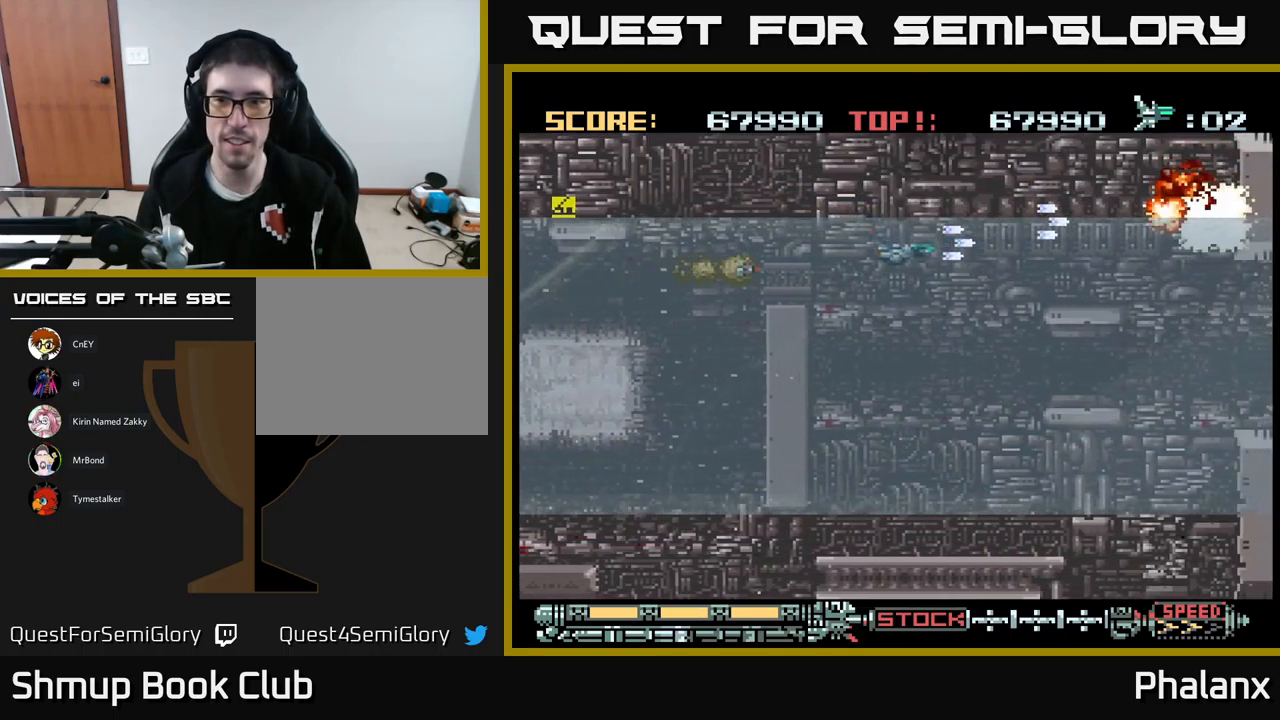
{"buttons": ["B", "DPAD_DOWN"], "events": []}
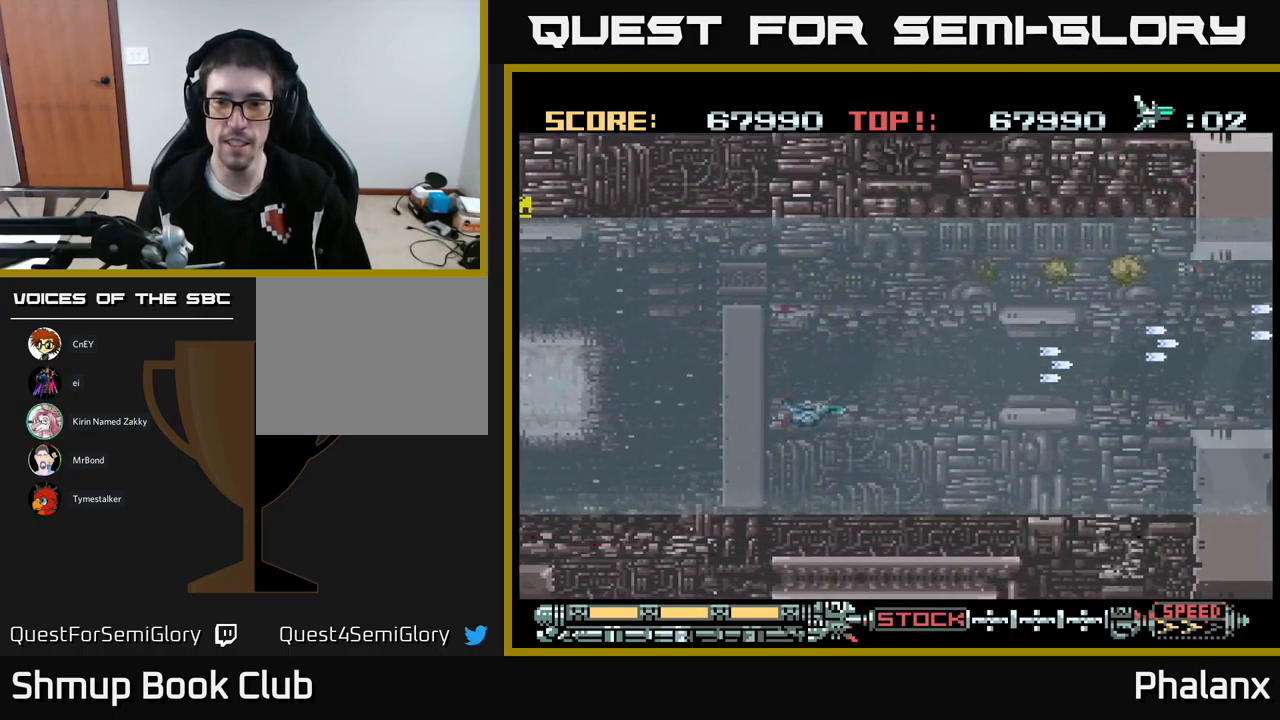
{"buttons": ["B", "R2", "DPAD_RIGHT"], "events": [[117, "R2", "down"], [201, "R2", "up"], [267, "DPAD_RIGHT", "down"], [451, "DPAD_DOWN", "up"], [451, "R2", "down"]]}
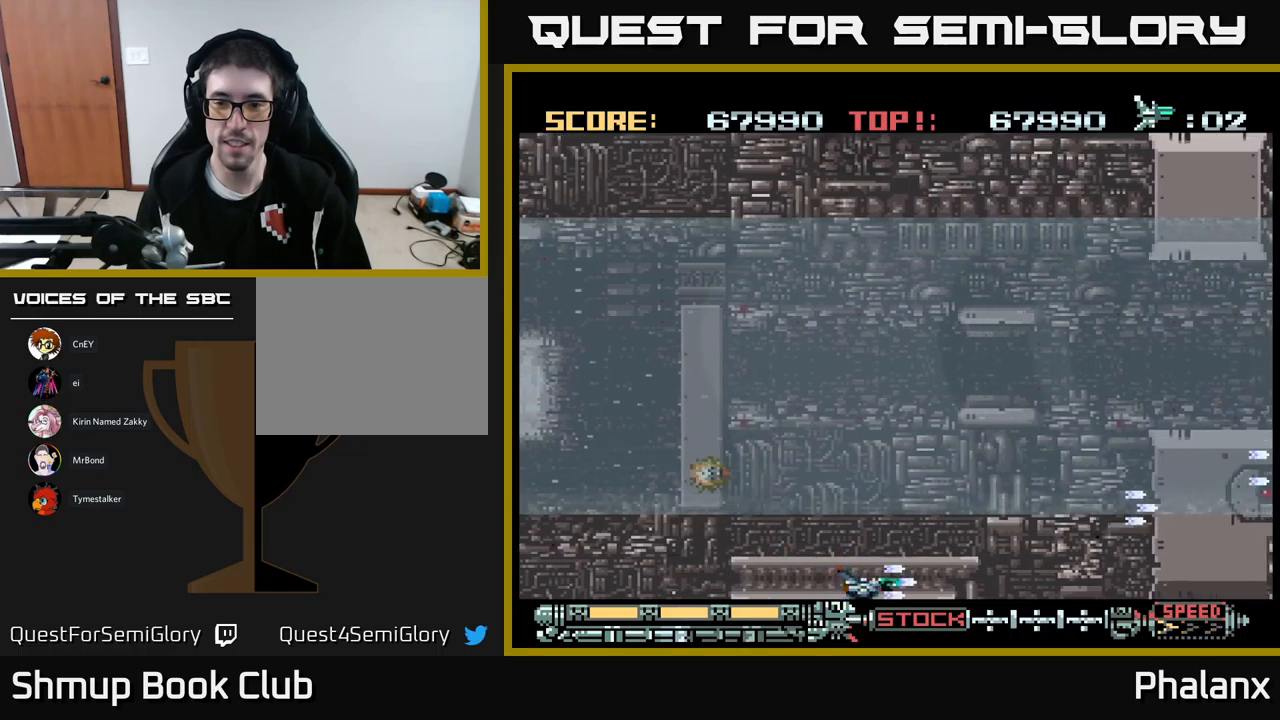
{"buttons": ["B", "DPAD_UP"], "events": [[50, "R2", "up"], [67, "DPAD_RIGHT", "up"], [83, "DPAD_UP", "down"], [217, "R2", "down"], [317, "R2", "up"], [400, "R2", "down"], [483, "R2", "up"]]}
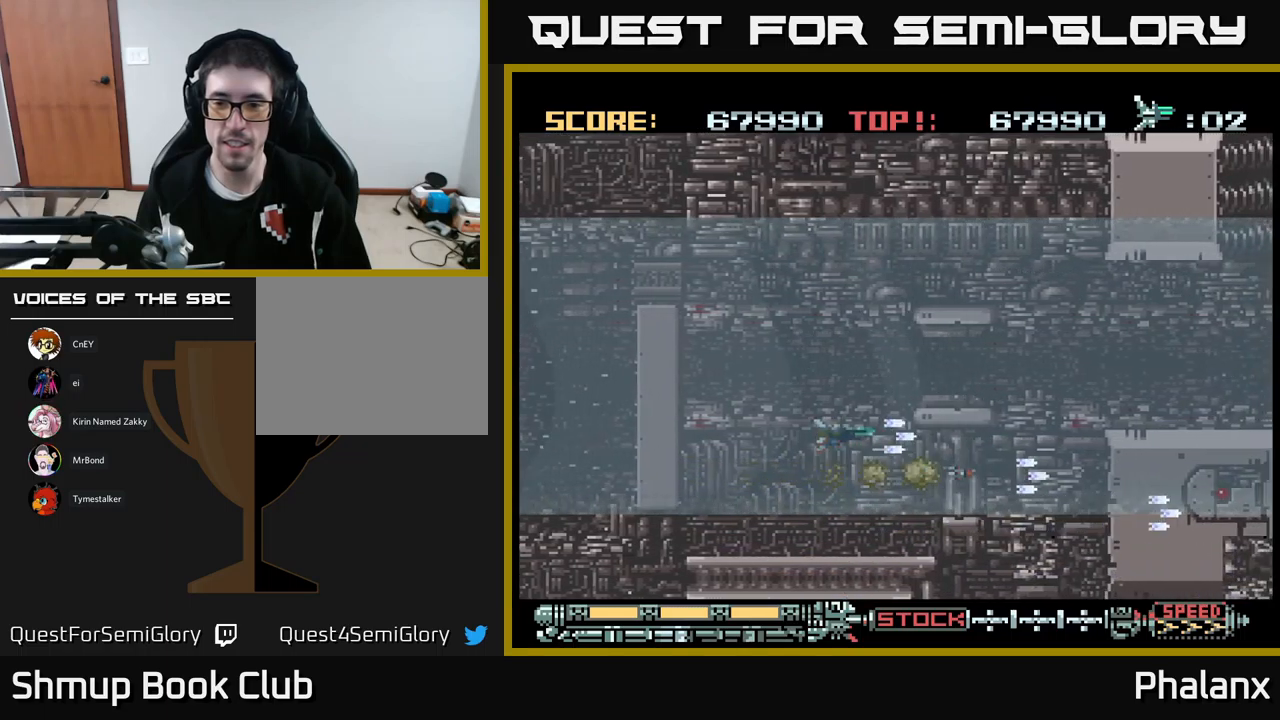
{"buttons": ["B", "DPAD_UP"], "events": [[300, "DPAD_RIGHT", "down"], [433, "DPAD_RIGHT", "up"]]}
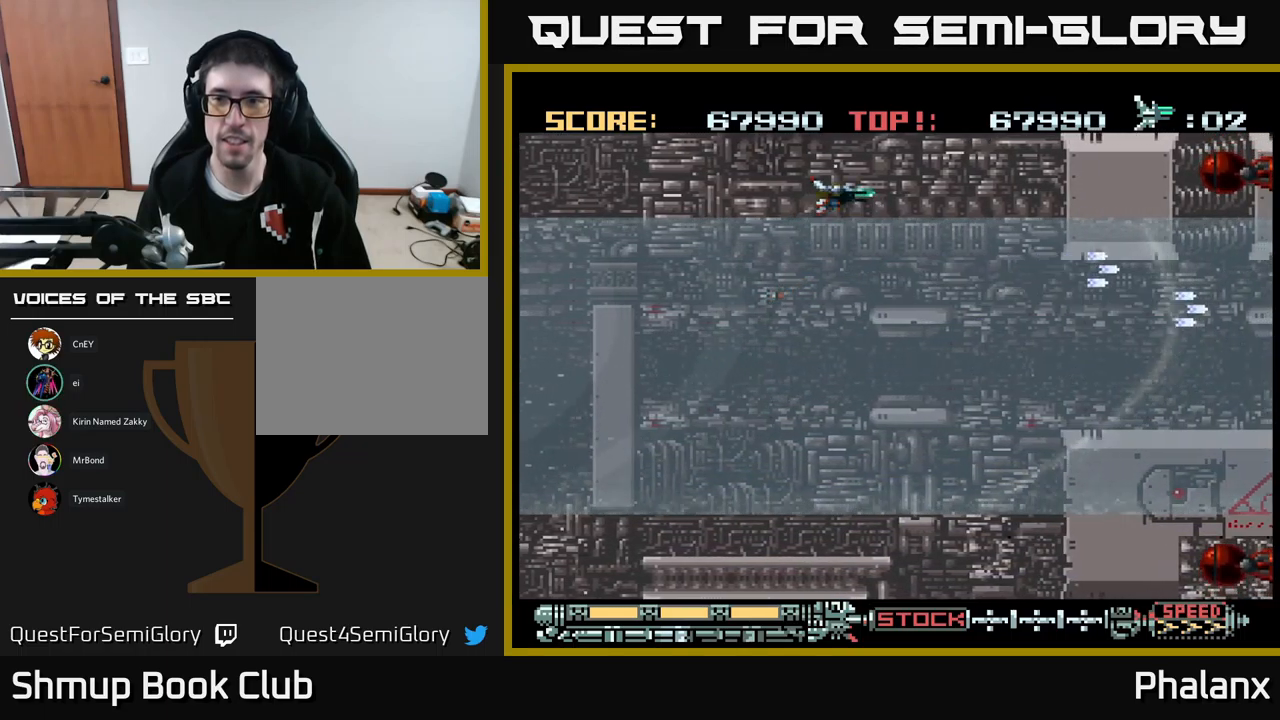
{"buttons": ["B", "DPAD_DOWN"], "events": [[50, "DPAD_RIGHT", "down"], [83, "DPAD_UP", "up"], [217, "DPAD_DOWN", "down"], [433, "DPAD_RIGHT", "up"]]}
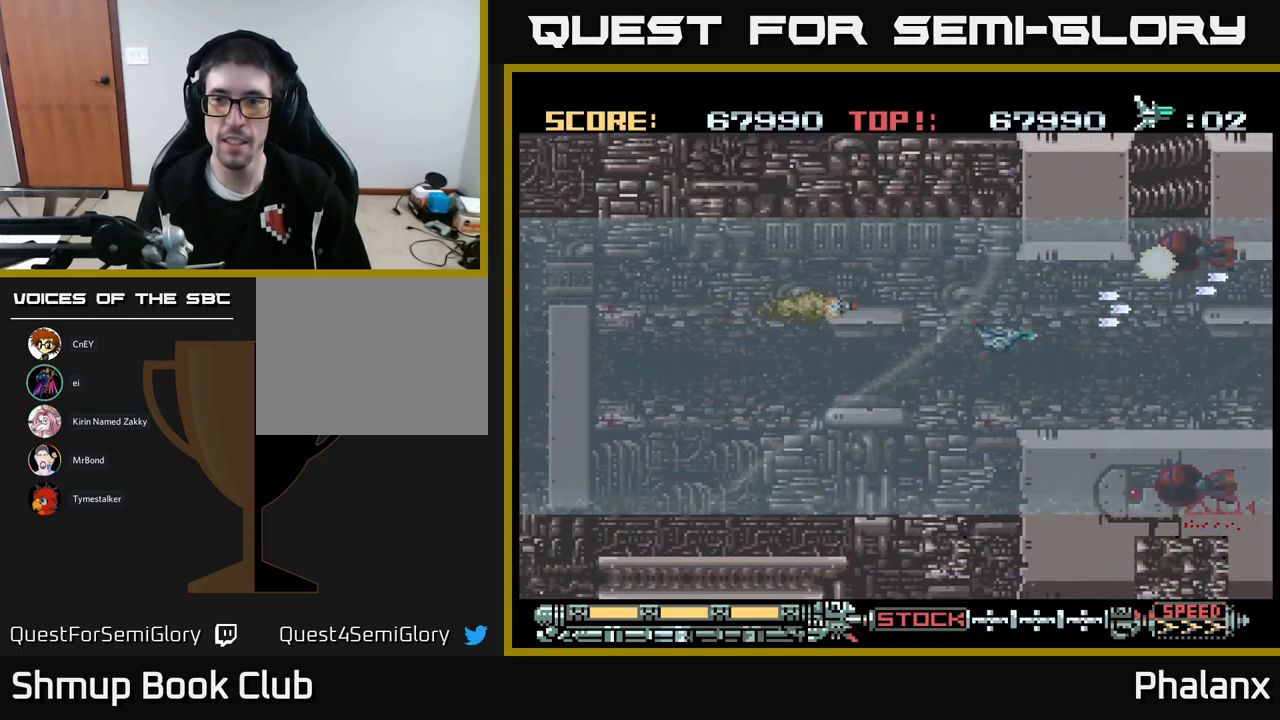
{"buttons": ["B", "DPAD_UP", "DPAD_LEFT"], "events": [[250, "DPAD_DOWN", "up"], [267, "DPAD_LEFT", "down"], [317, "DPAD_UP", "down"]]}
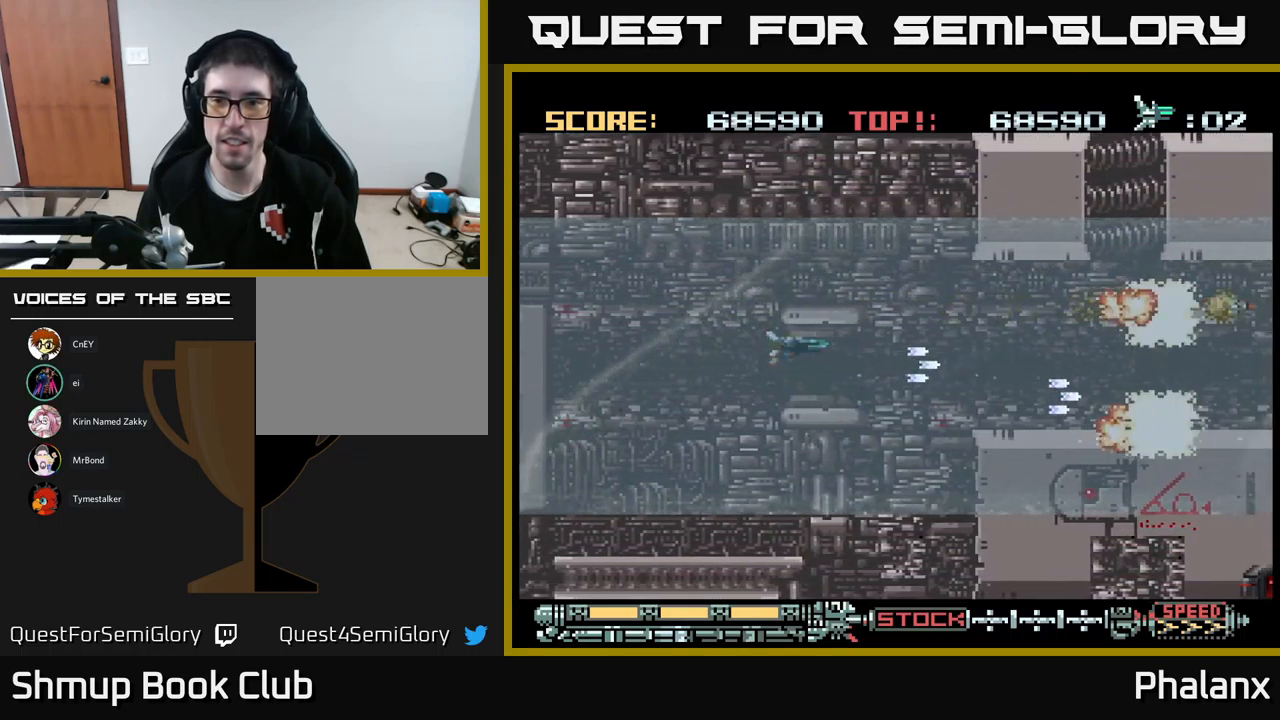
{"buttons": ["B", "DPAD_DOWN", "DPAD_RIGHT"], "events": [[17, "DPAD_LEFT", "up"], [100, "DPAD_RIGHT", "down"], [117, "DPAD_UP", "up"], [167, "DPAD_DOWN", "down"], [183, "DPAD_RIGHT", "up"], [283, "DPAD_RIGHT", "down"]]}
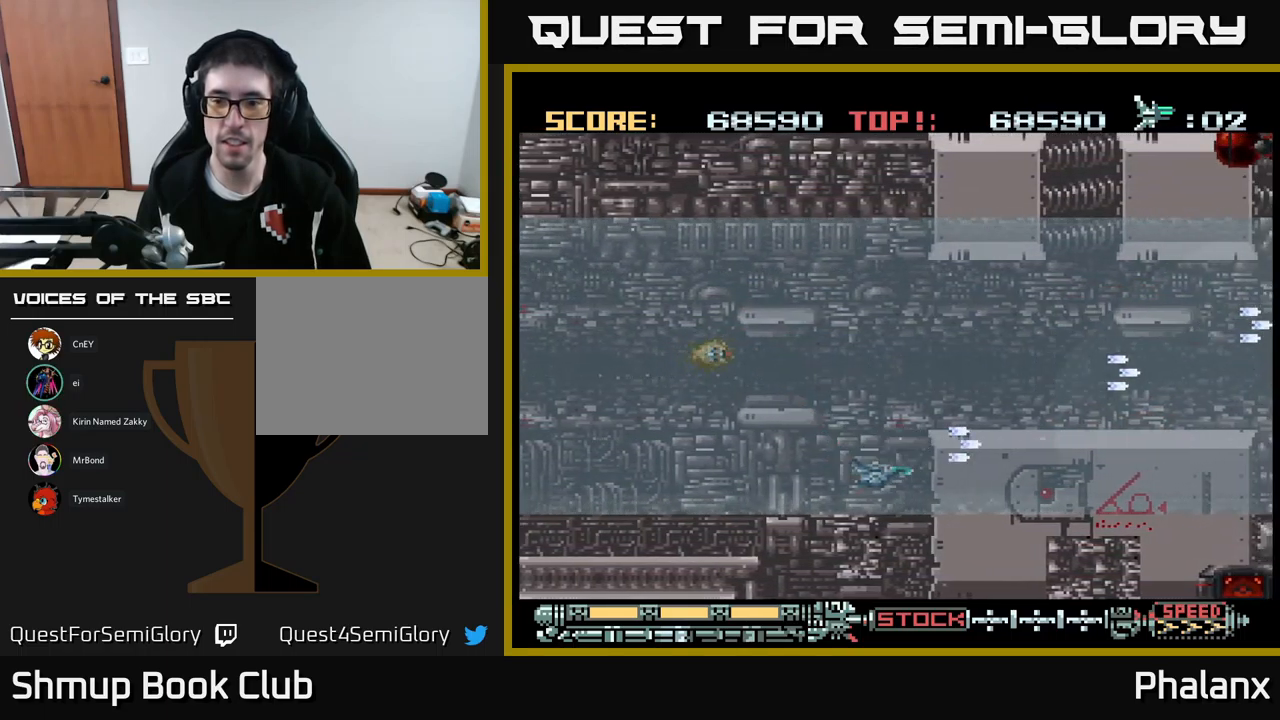
{"buttons": ["B", "DPAD_UP"], "events": [[83, "DPAD_RIGHT", "up"], [200, "DPAD_DOWN", "up"], [233, "DPAD_UP", "down"]]}
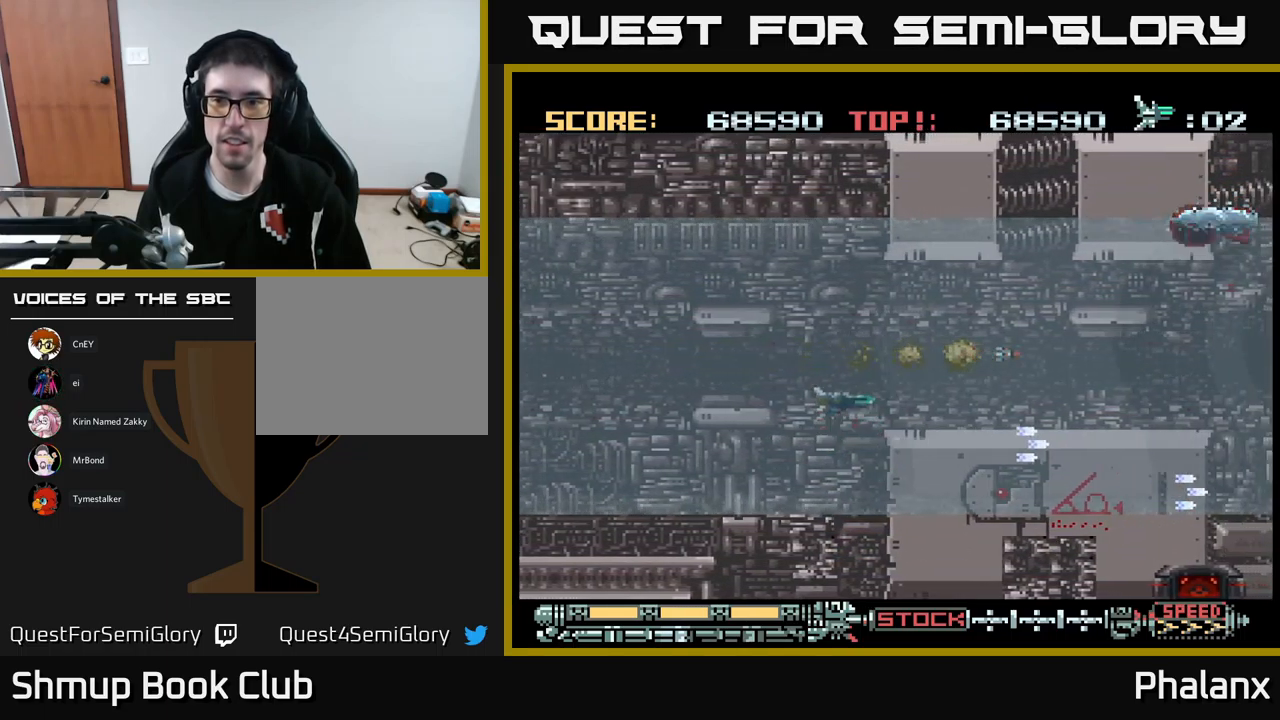
{"buttons": ["B", "DPAD_DOWN", "DPAD_RIGHT"], "events": [[283, "DPAD_RIGHT", "down"], [300, "DPAD_UP", "up"], [483, "DPAD_DOWN", "down"]]}
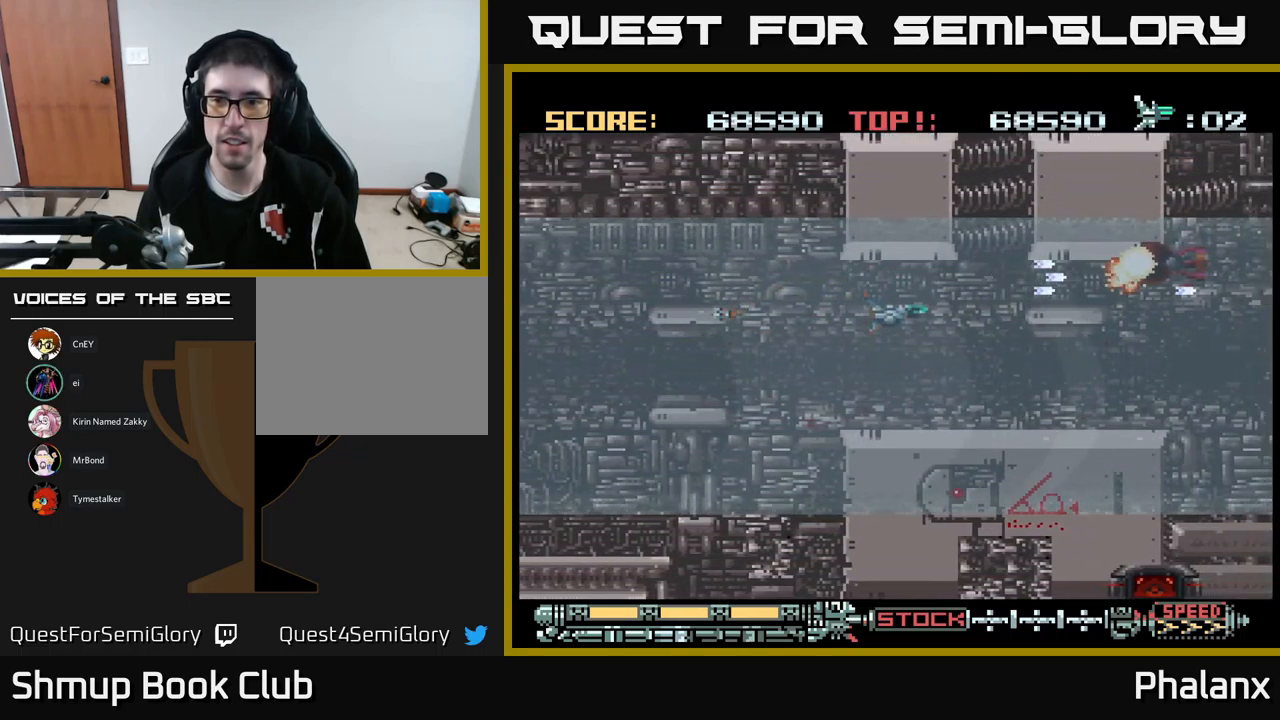
{"buttons": ["B"], "events": [[67, "DPAD_RIGHT", "up"], [483, "DPAD_DOWN", "up"]]}
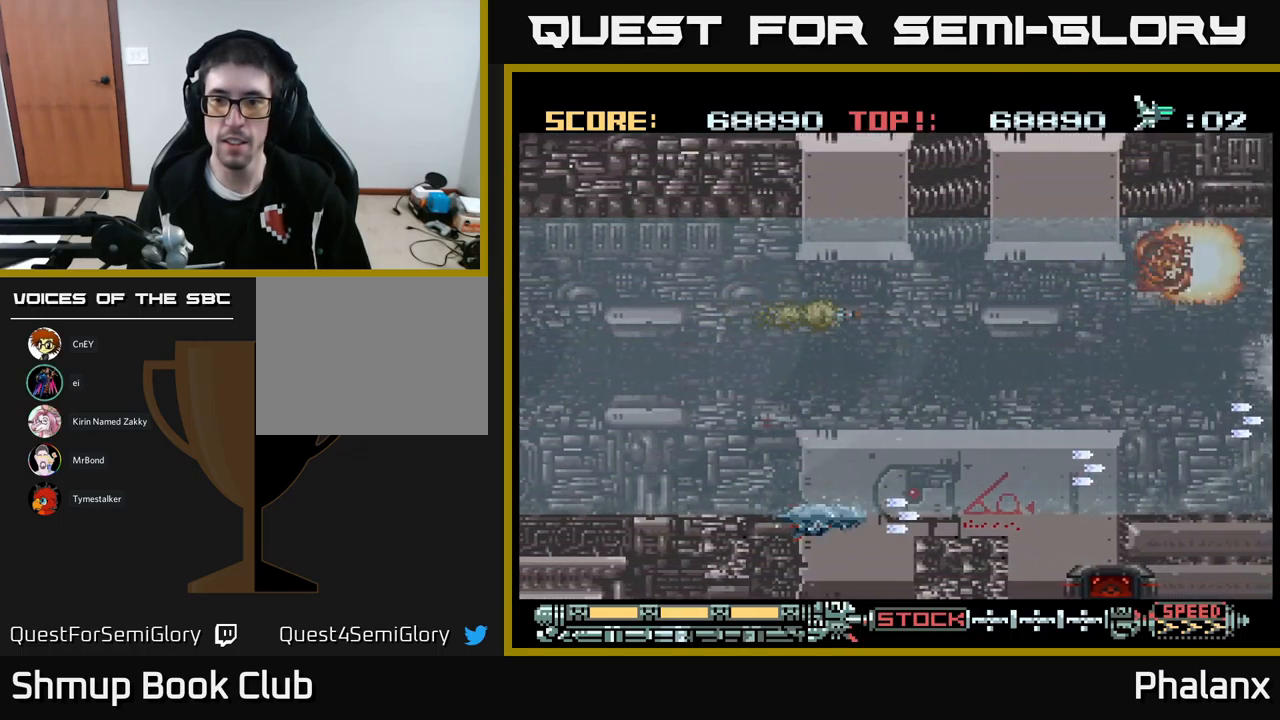
{"buttons": ["B"], "events": []}
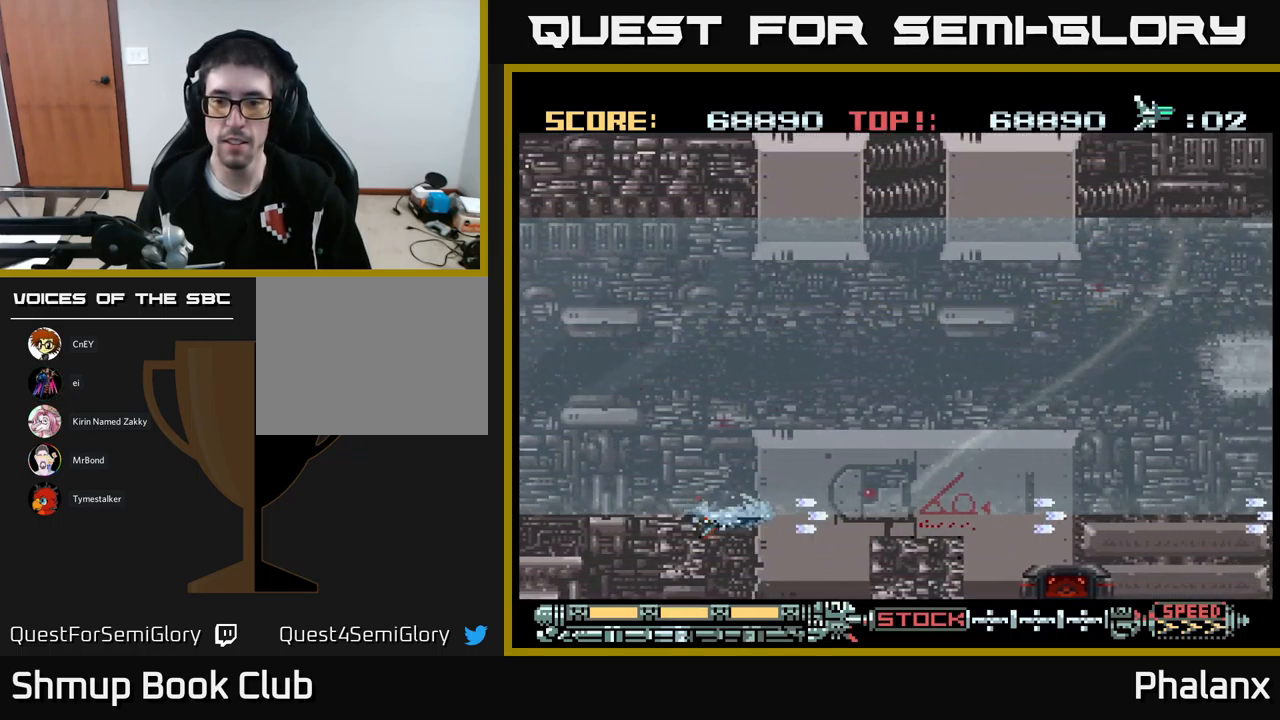
{"buttons": ["B"], "events": [[50, "DPAD_DOWN", "down"], [183, "DPAD_RIGHT", "down"], [200, "DPAD_DOWN", "up"], [367, "DPAD_UP", "down"], [384, "DPAD_RIGHT", "up"], [500, "DPAD_UP", "up"]]}